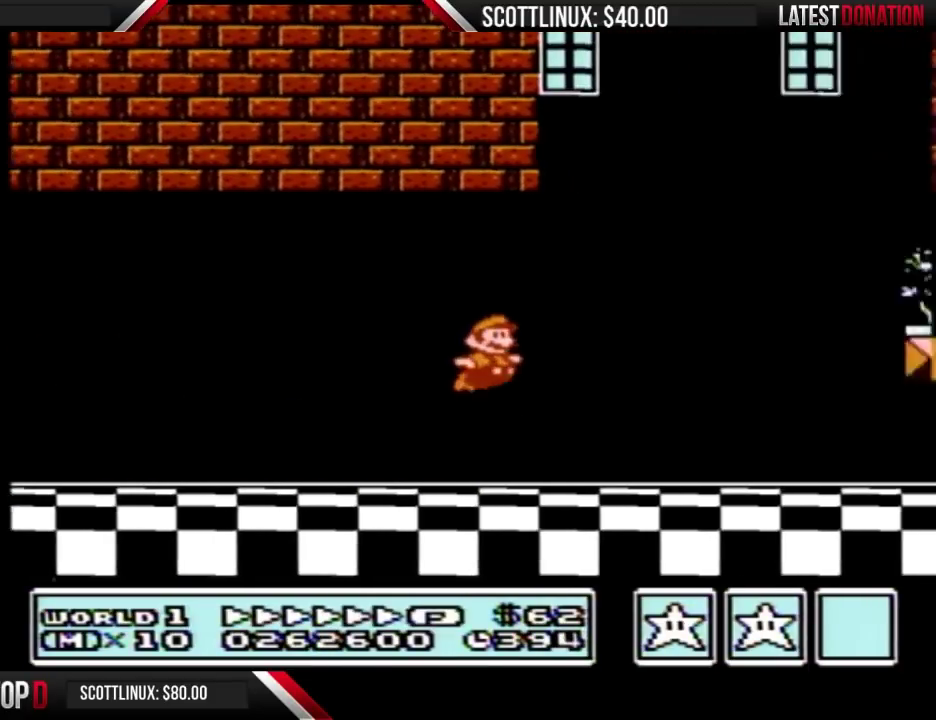
Gameplay with a controller (Nintendo layout); each line is a JSON object with the inputs held at the frame after it. "events" lists button and stick changes between this image and that frame as [ms after this image, input, new state], when the widget could be followed in between. Not read: DPAD_LEFT L3 R3.
{"buttons": ["B", "DPAD_RIGHT"], "events": [[333, "A", "up"]]}
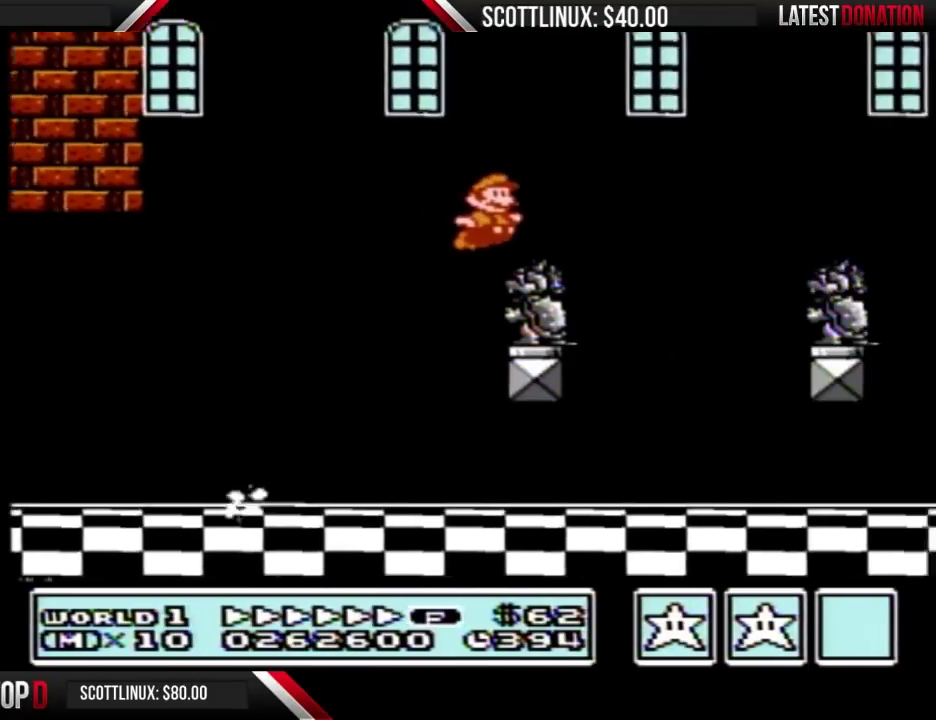
{"buttons": ["B", "DPAD_RIGHT"], "events": [[133, "A", "down"], [367, "A", "up"]]}
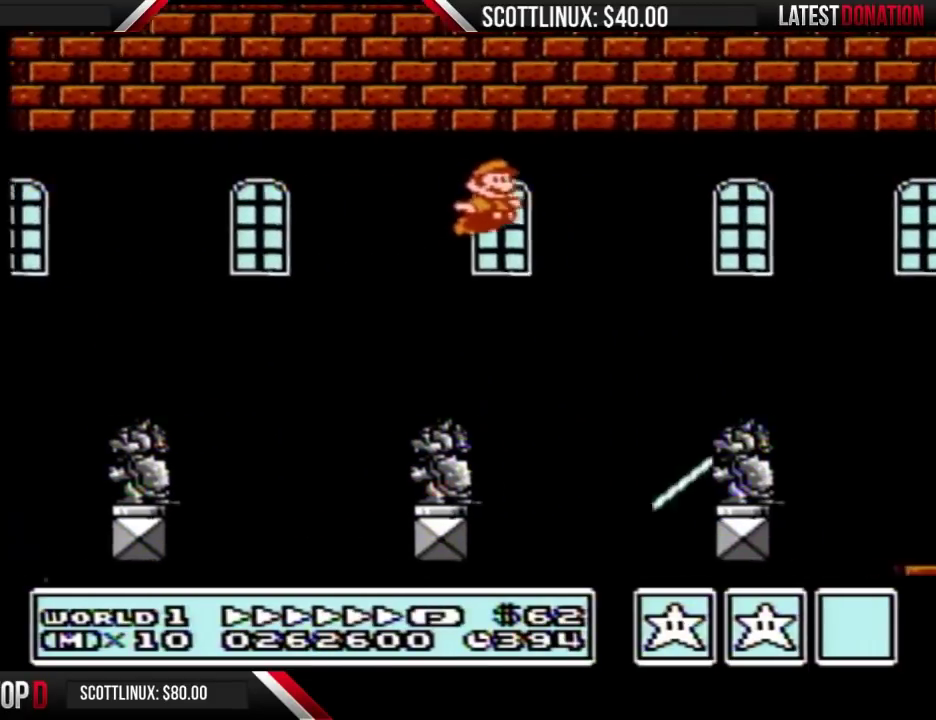
{"buttons": ["A", "B", "DPAD_RIGHT"], "events": [[133, "DPAD_RIGHT", "up"], [267, "DPAD_RIGHT", "down"], [400, "DPAD_RIGHT", "up"], [433, "A", "down"], [500, "DPAD_RIGHT", "down"]]}
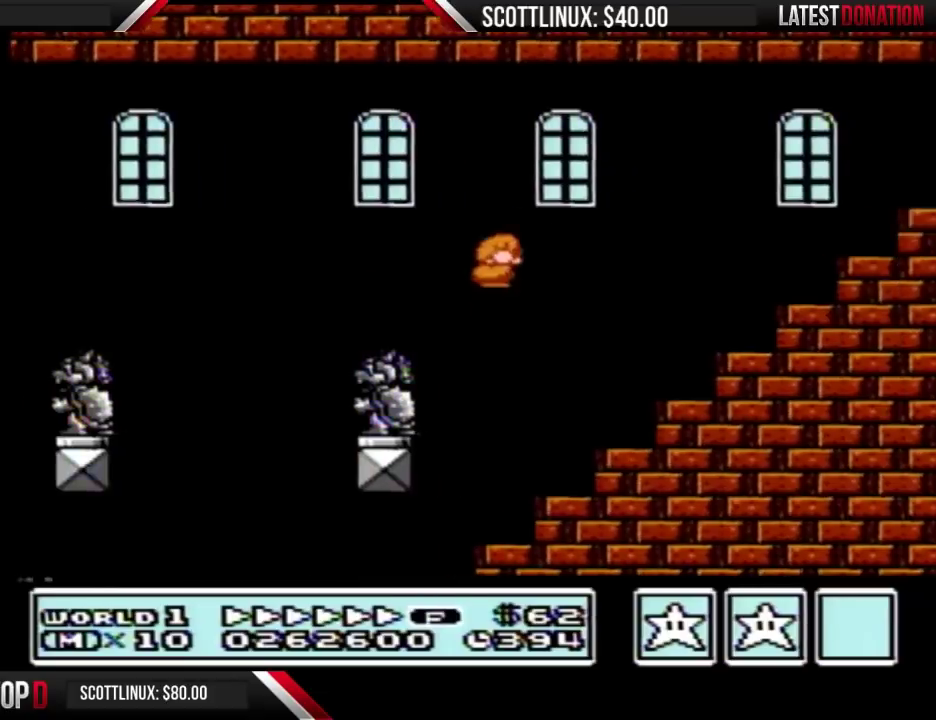
{"buttons": ["B", "DPAD_RIGHT"], "events": [[233, "A", "up"]]}
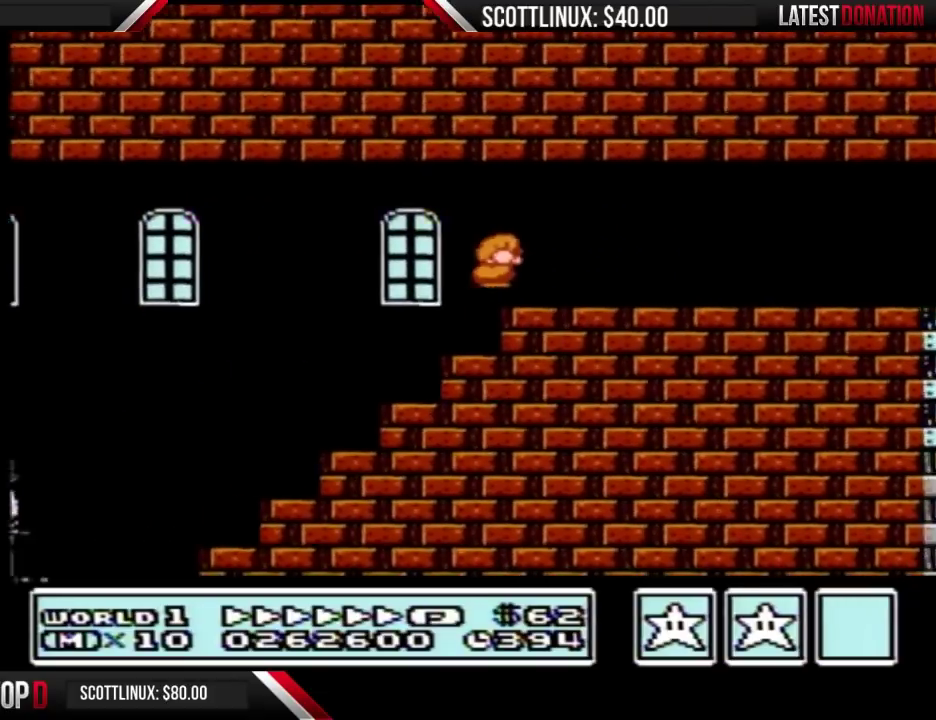
{"buttons": ["B", "DPAD_RIGHT"], "events": []}
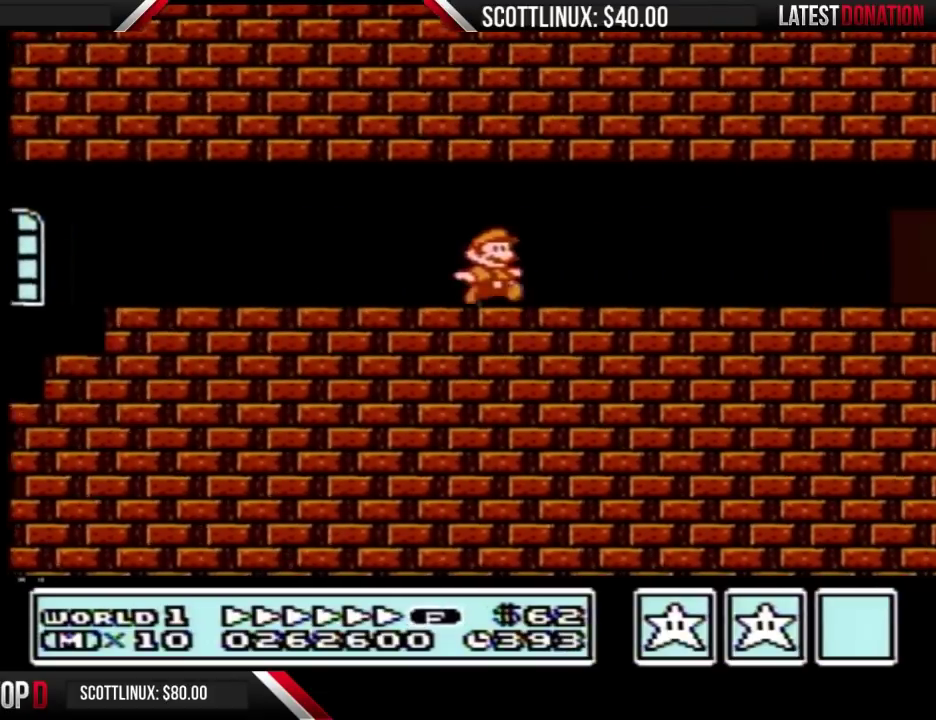
{"buttons": ["B"], "events": [[500, "DPAD_RIGHT", "up"]]}
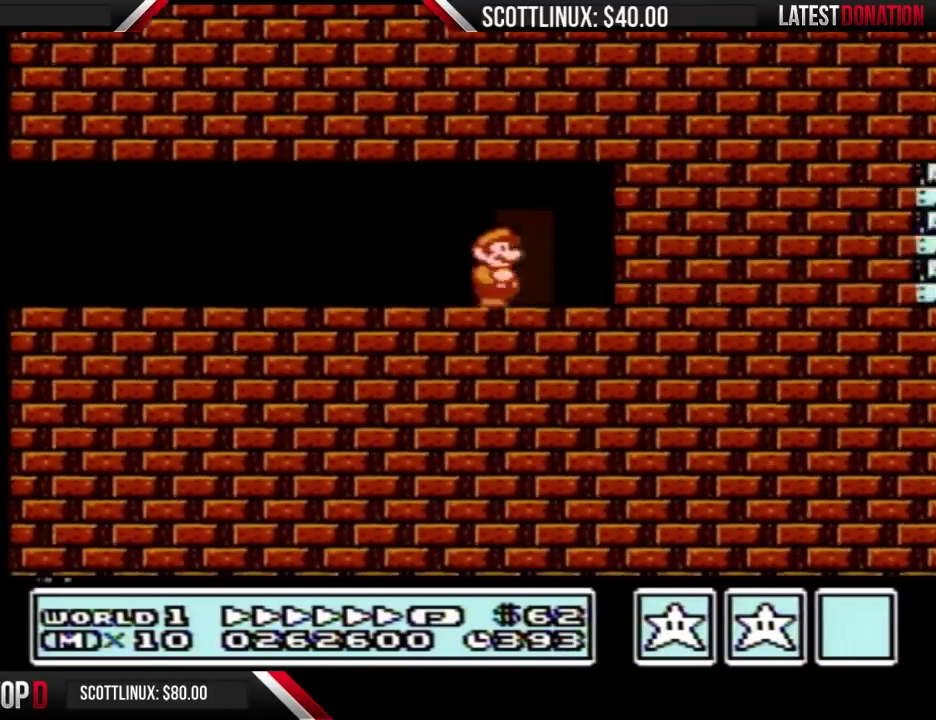
{"buttons": ["B"], "events": [[100, "DPAD_UP", "down"], [200, "DPAD_UP", "up"]]}
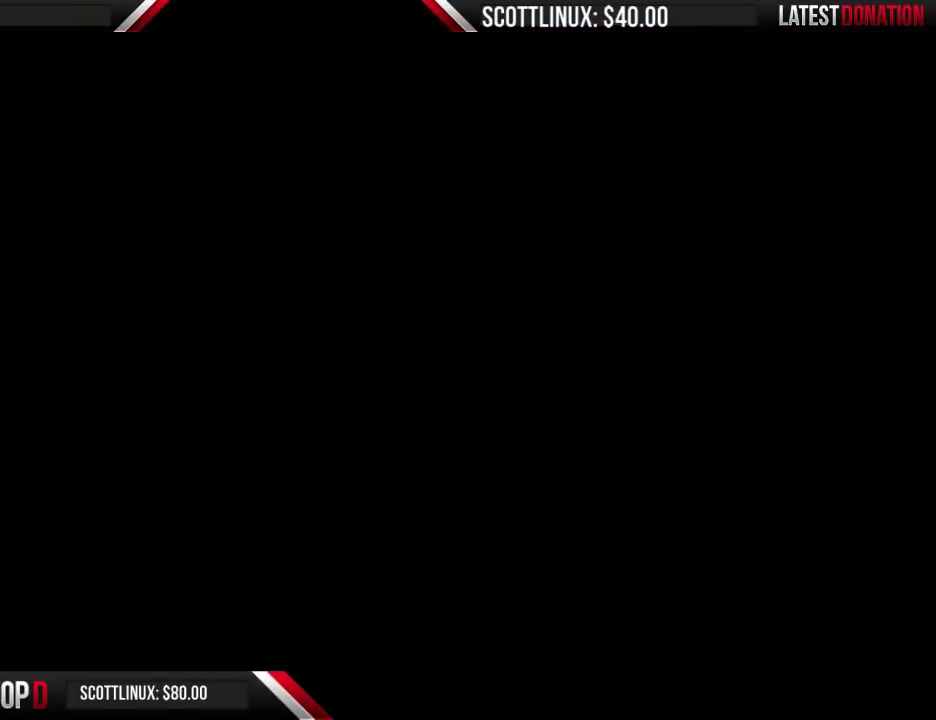
{"buttons": ["A", "B"], "events": [[367, "A", "down"]]}
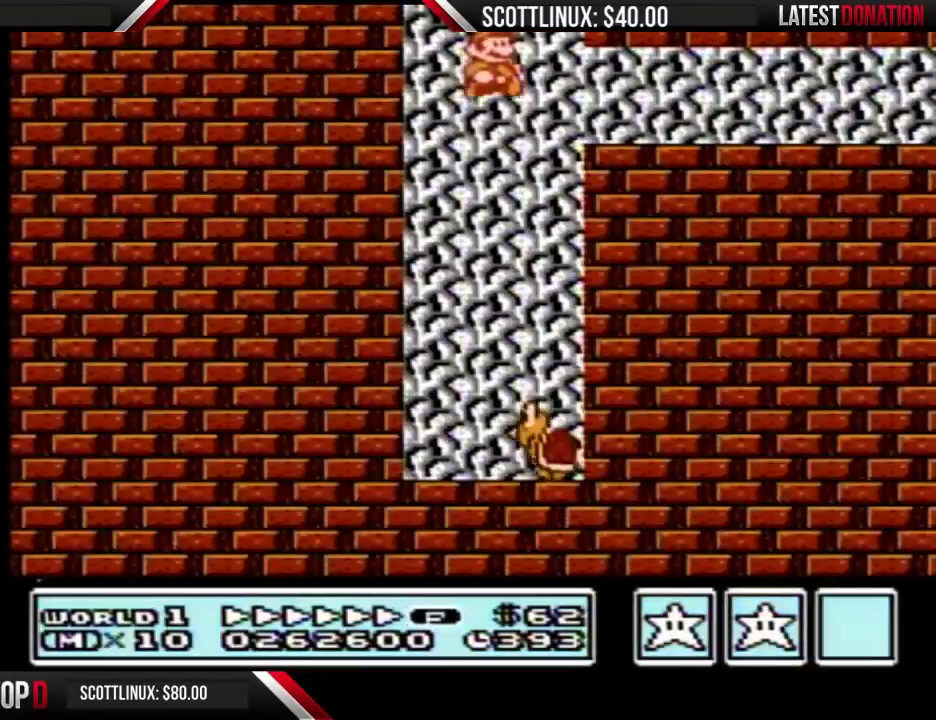
{"buttons": ["A", "B"], "events": []}
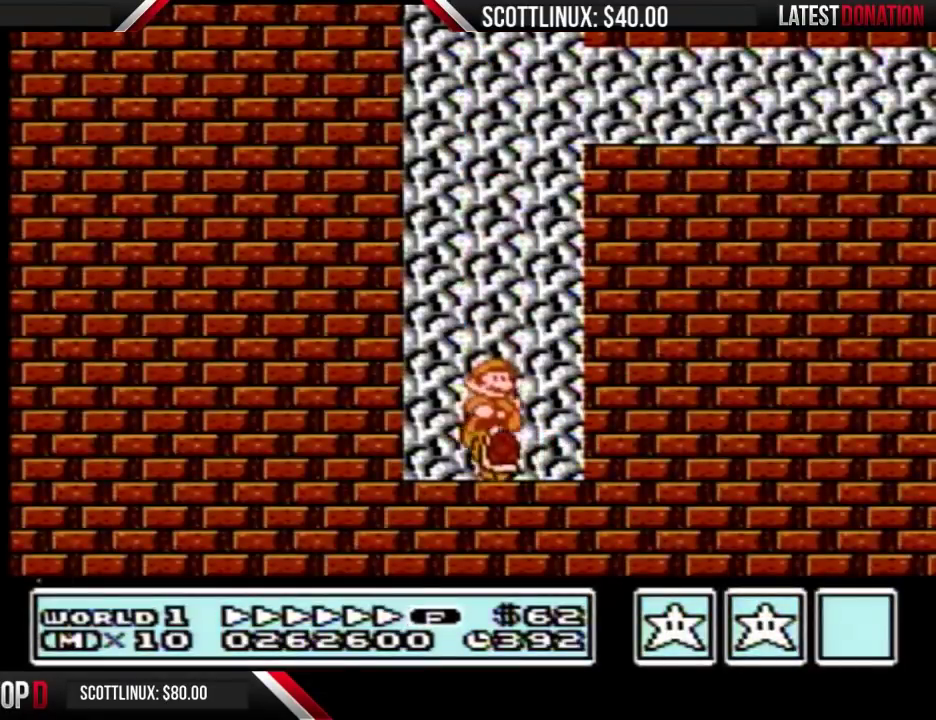
{"buttons": ["A", "B", "DPAD_RIGHT"], "events": [[267, "DPAD_RIGHT", "down"]]}
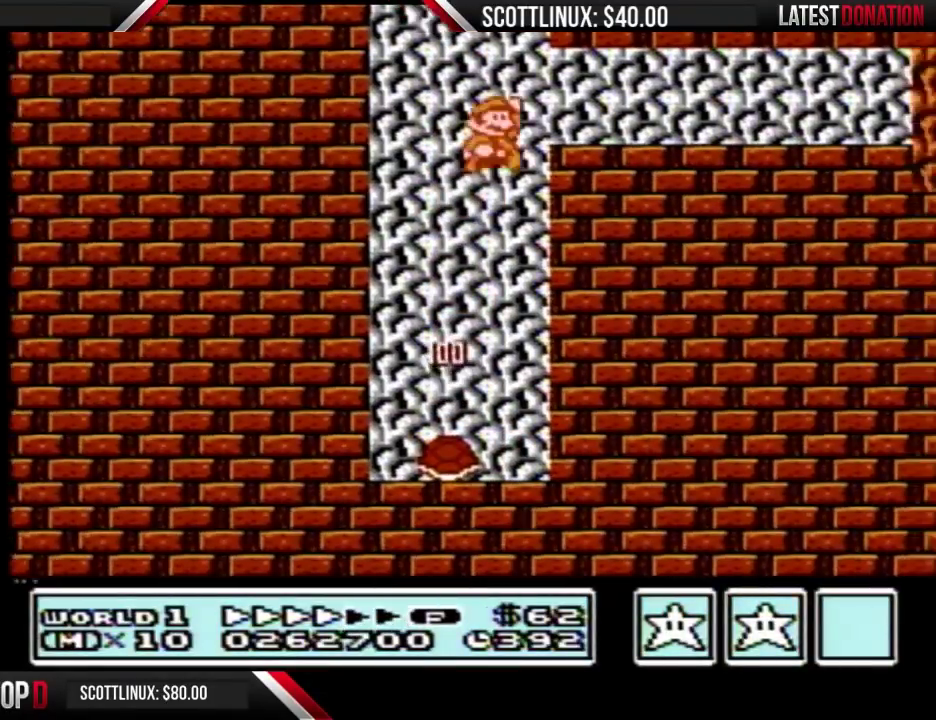
{"buttons": ["B", "DPAD_RIGHT"], "events": [[200, "A", "up"]]}
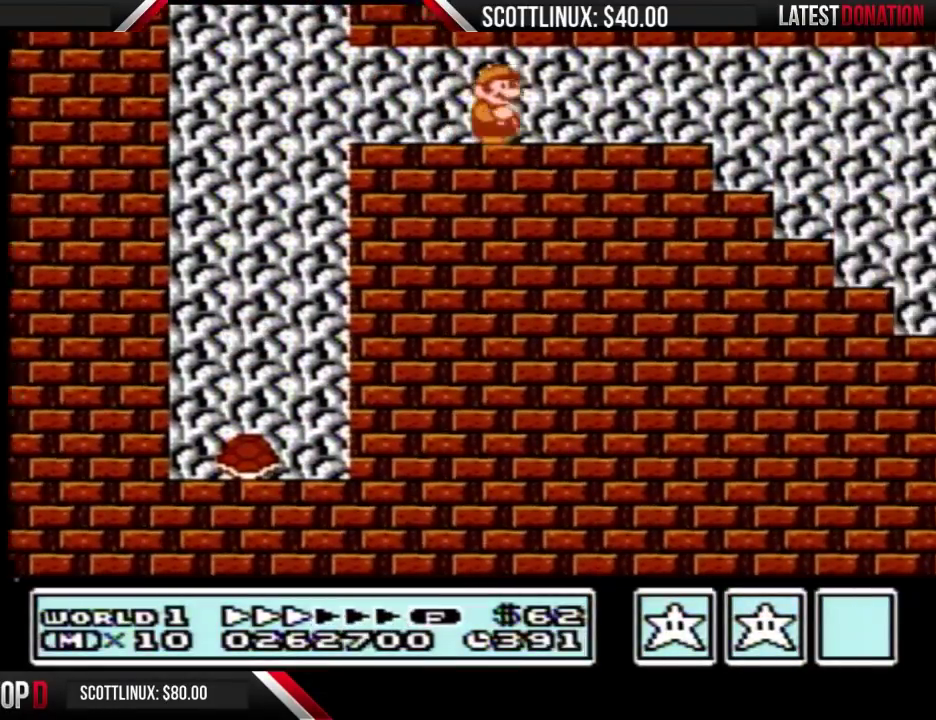
{"buttons": ["B"], "events": [[500, "DPAD_RIGHT", "up"]]}
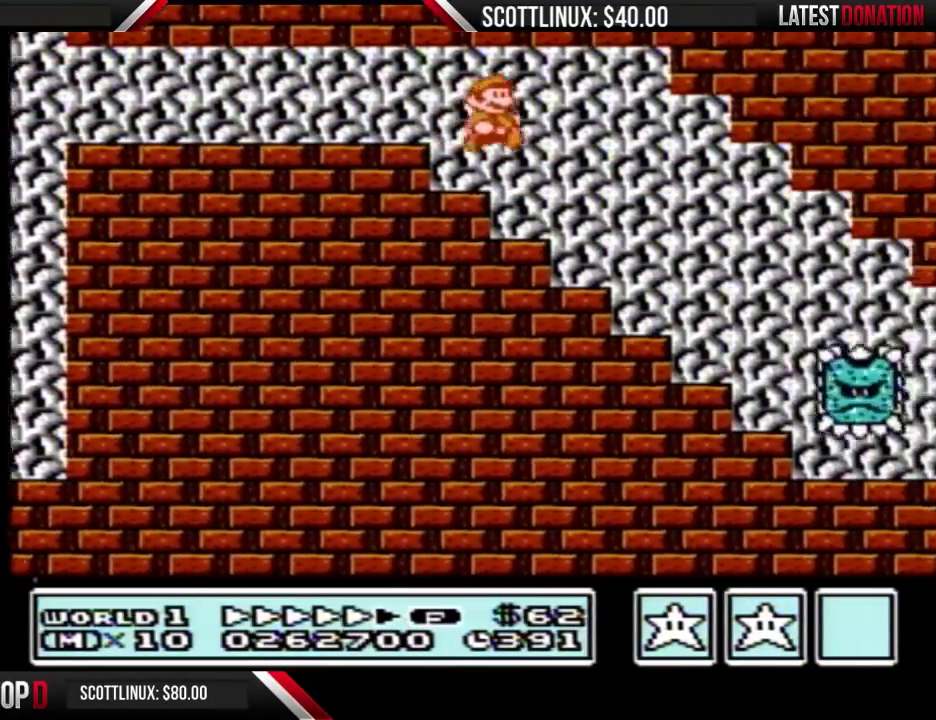
{"buttons": ["B"], "events": []}
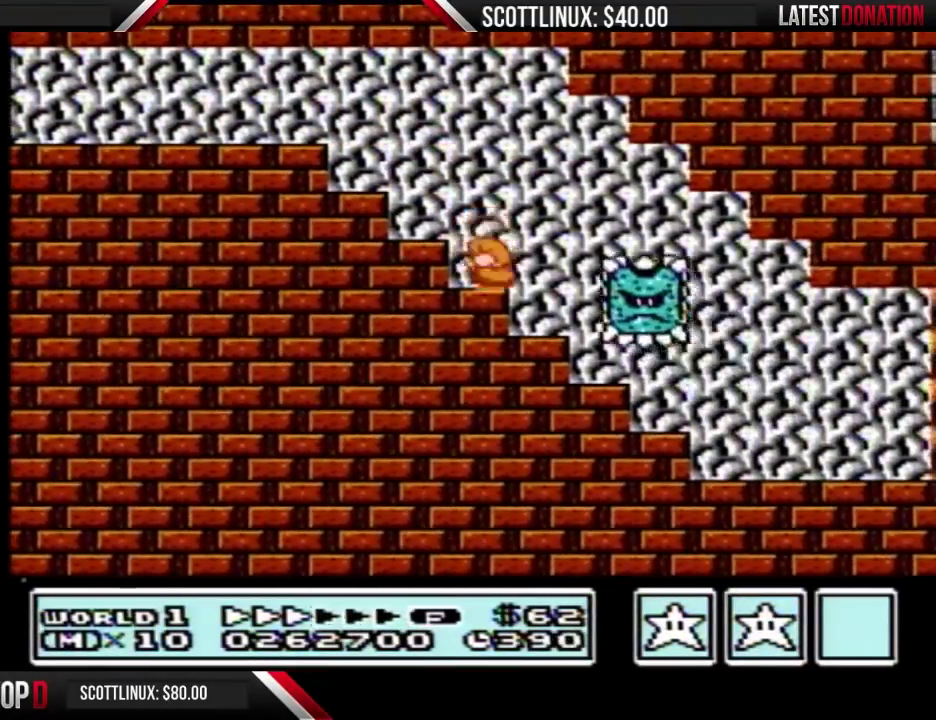
{"buttons": ["B"], "events": [[67, "A", "down"], [100, "DPAD_RIGHT", "down"], [300, "A", "up"], [433, "DPAD_RIGHT", "up"]]}
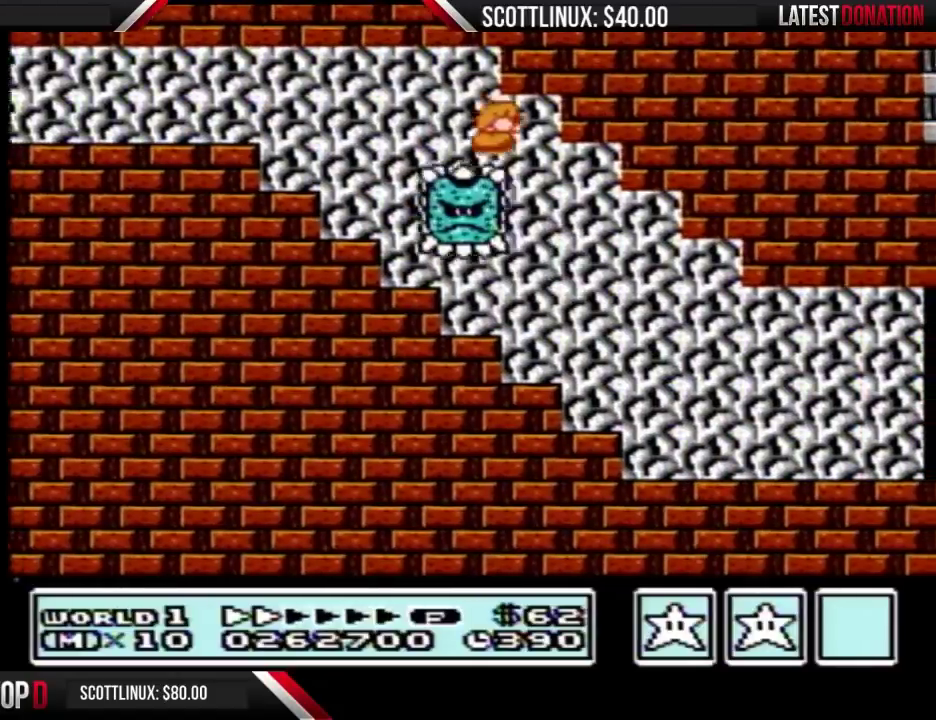
{"buttons": ["B", "DPAD_RIGHT"], "events": [[33, "DPAD_RIGHT", "down"]]}
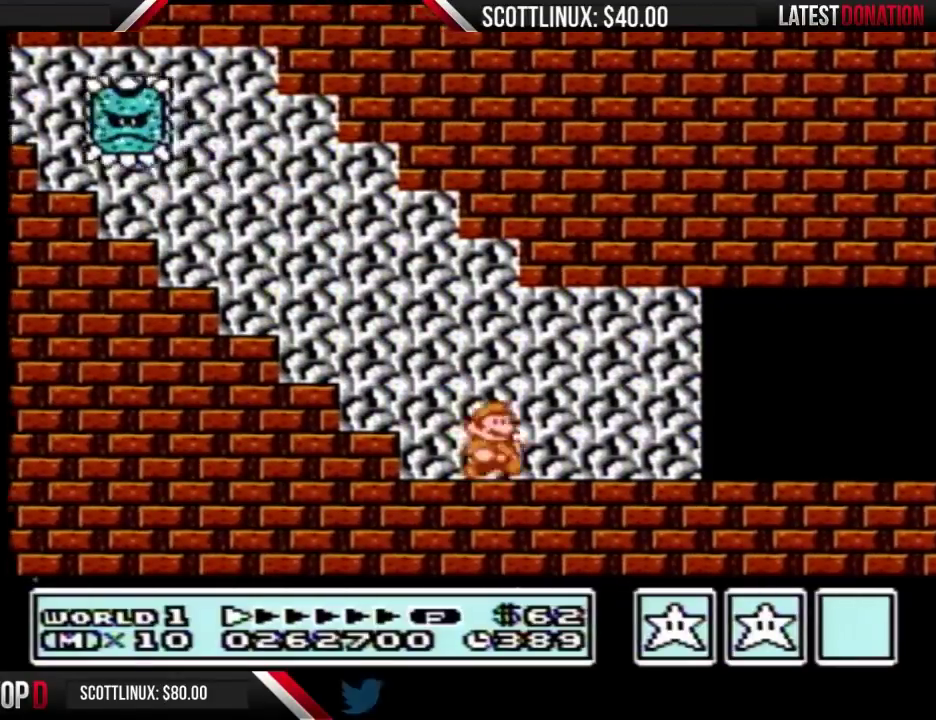
{"buttons": ["B", "DPAD_RIGHT"], "events": []}
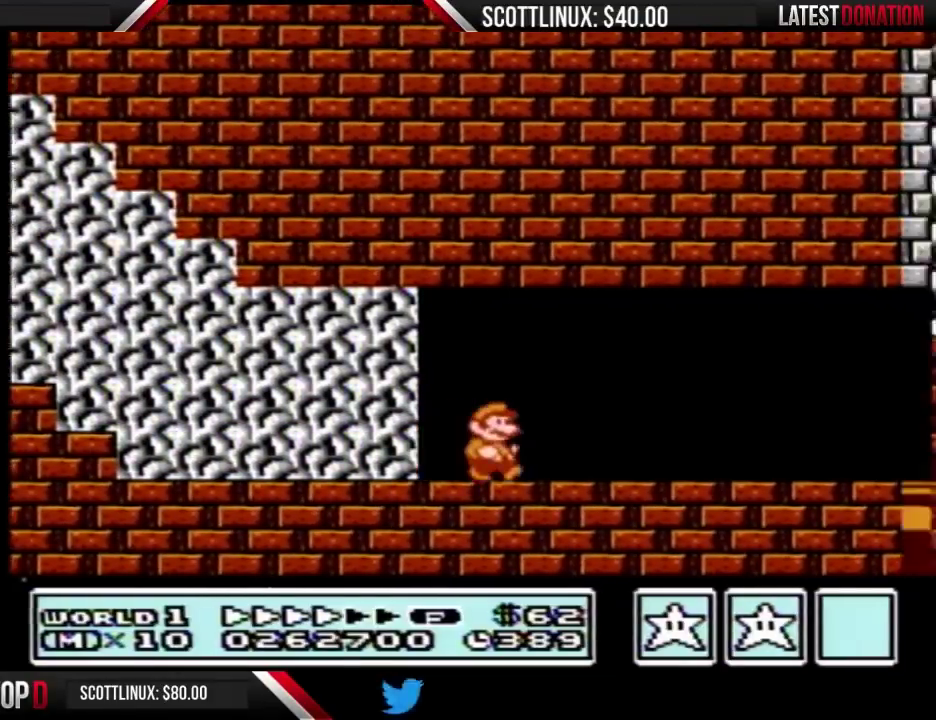
{"buttons": ["B", "DPAD_RIGHT"], "events": []}
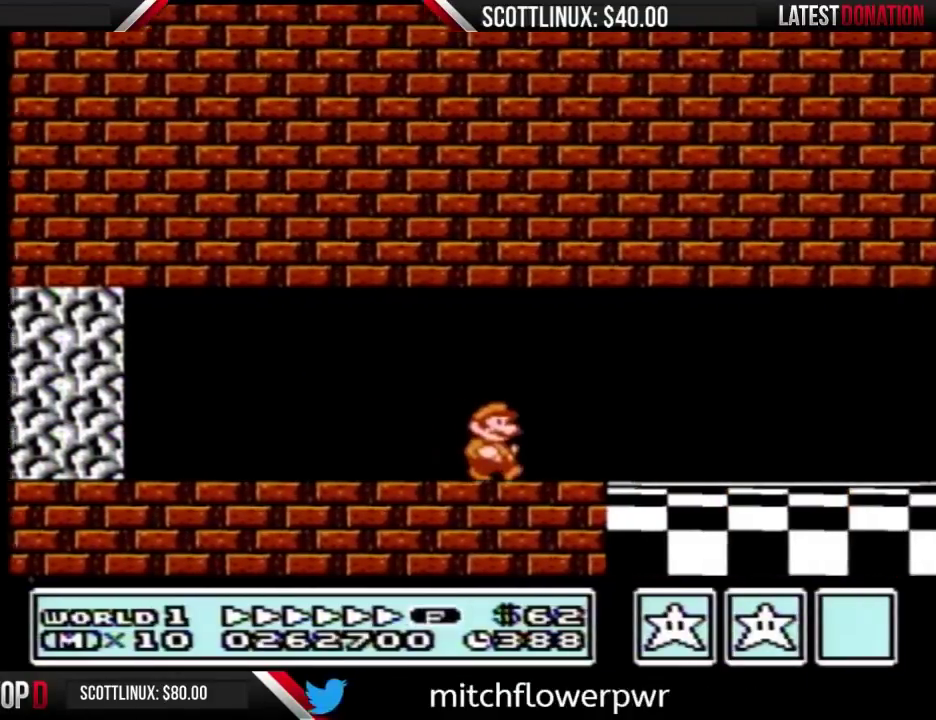
{"buttons": ["B", "DPAD_RIGHT"], "events": []}
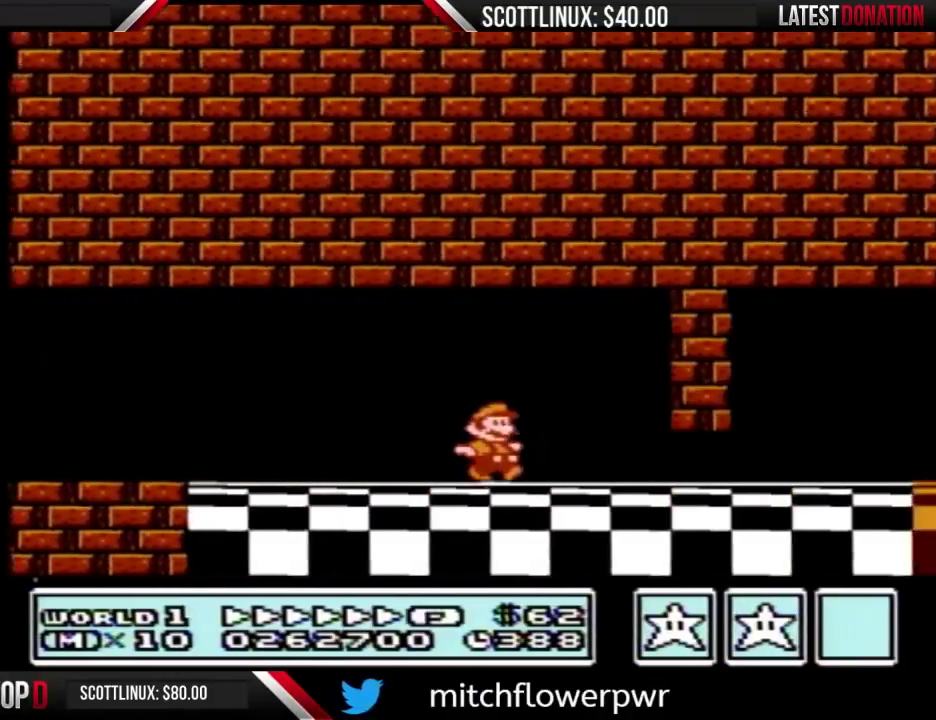
{"buttons": ["B", "DPAD_RIGHT"], "events": [[200, "DPAD_DOWN", "down"], [200, "DPAD_RIGHT", "up"], [300, "A", "down"], [367, "A", "up"], [400, "DPAD_DOWN", "up"], [400, "DPAD_RIGHT", "down"]]}
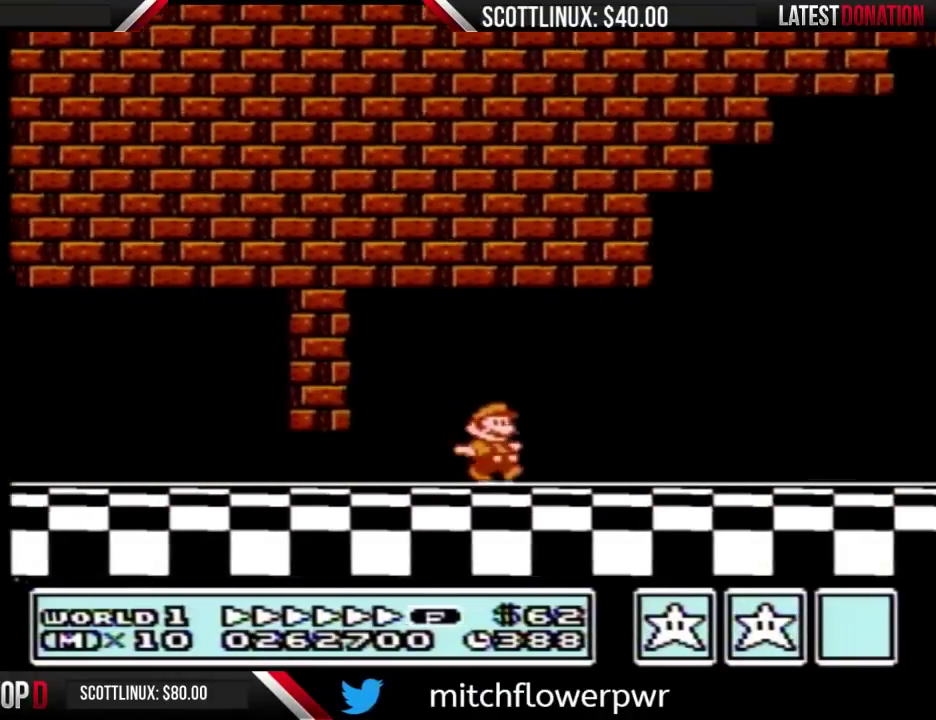
{"buttons": ["A", "B", "DPAD_RIGHT"], "events": [[67, "DPAD_RIGHT", "up"], [100, "A", "down"], [167, "DPAD_RIGHT", "down"]]}
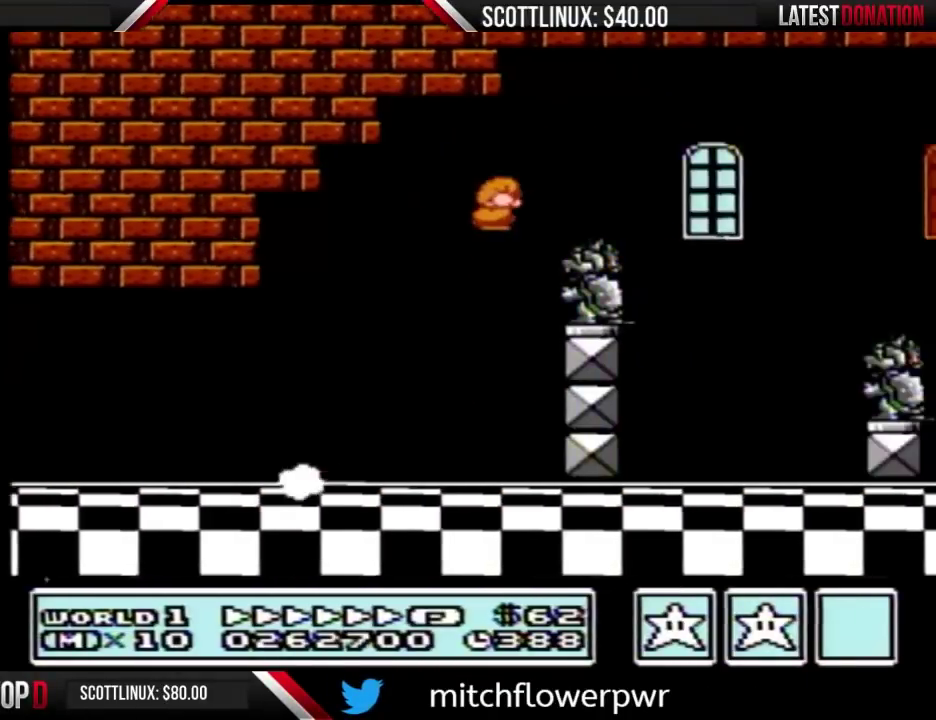
{"buttons": ["B", "DPAD_RIGHT"], "events": [[133, "A", "up"]]}
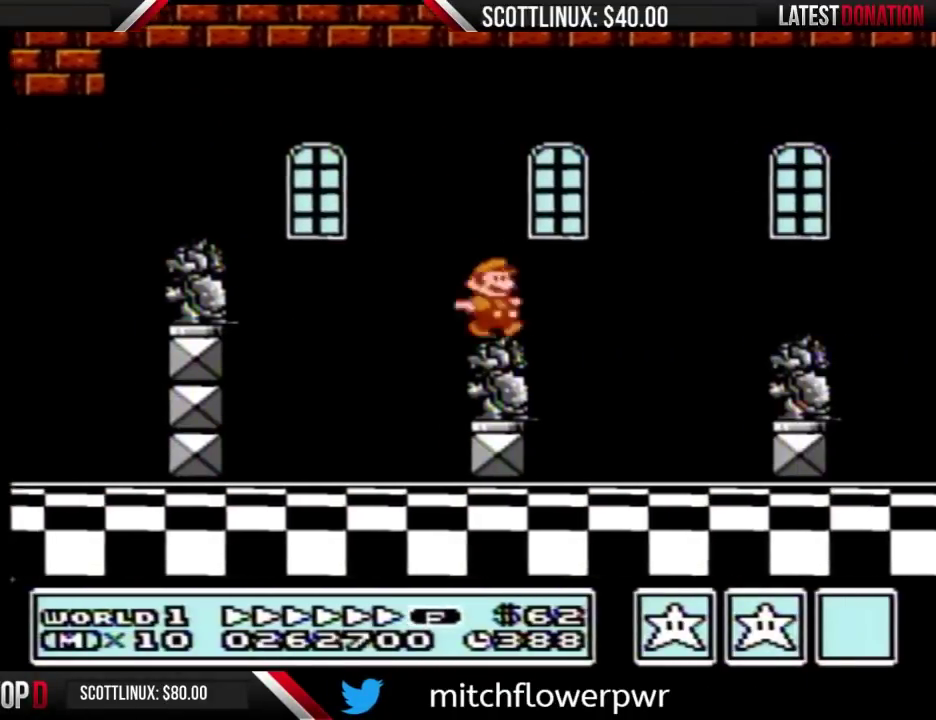
{"buttons": ["B", "DPAD_RIGHT"], "events": [[67, "DPAD_RIGHT", "up"], [100, "A", "down"], [167, "DPAD_RIGHT", "down"], [400, "A", "up"]]}
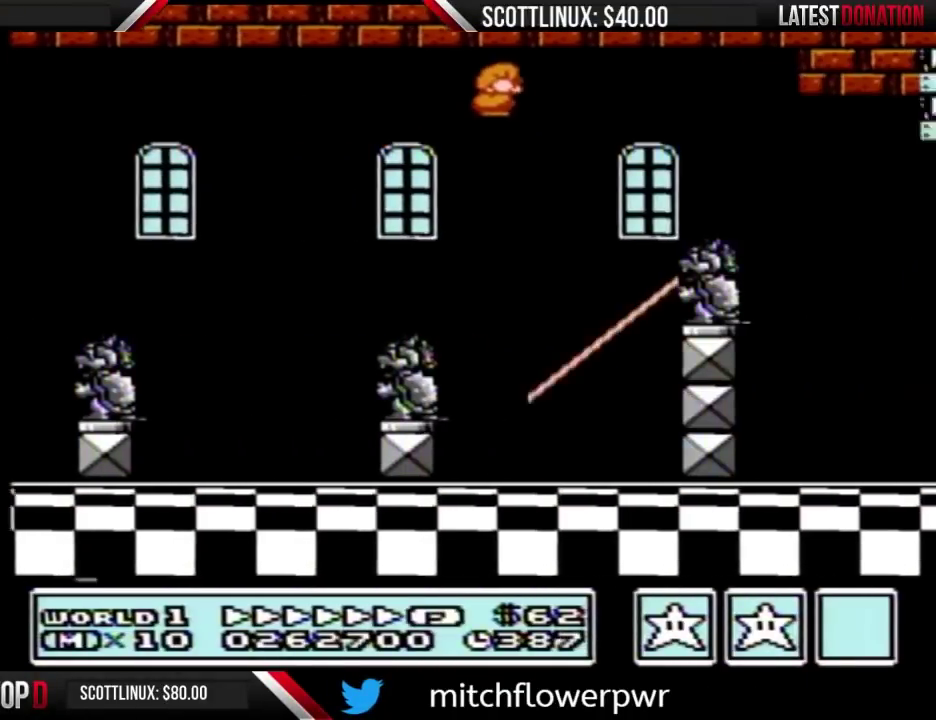
{"buttons": ["B", "DPAD_RIGHT"], "events": [[300, "DPAD_RIGHT", "up"], [500, "DPAD_RIGHT", "down"]]}
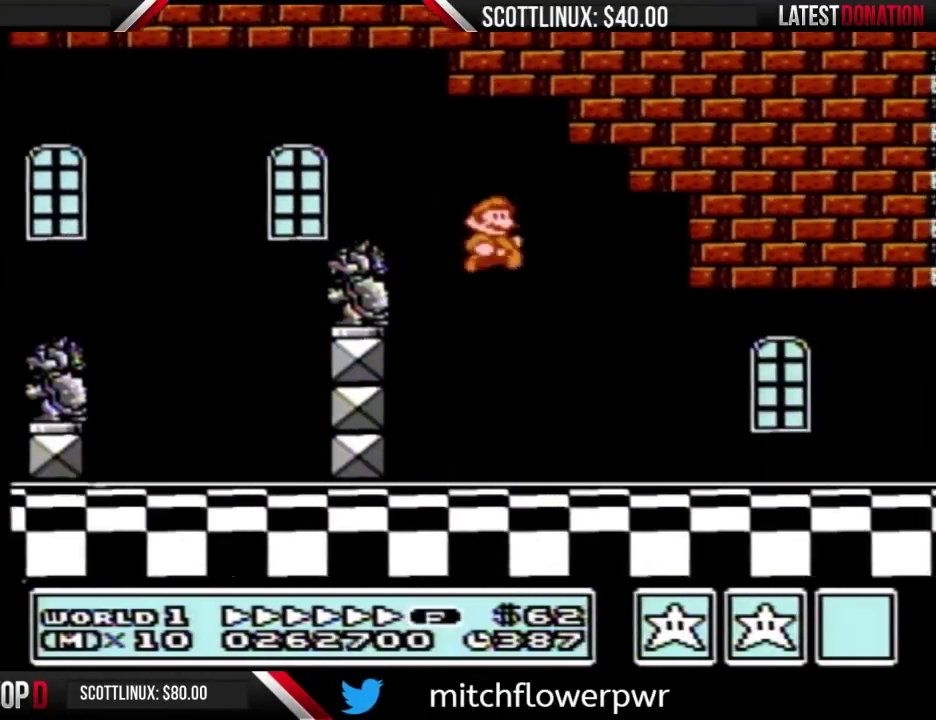
{"buttons": ["B", "DPAD_RIGHT"], "events": []}
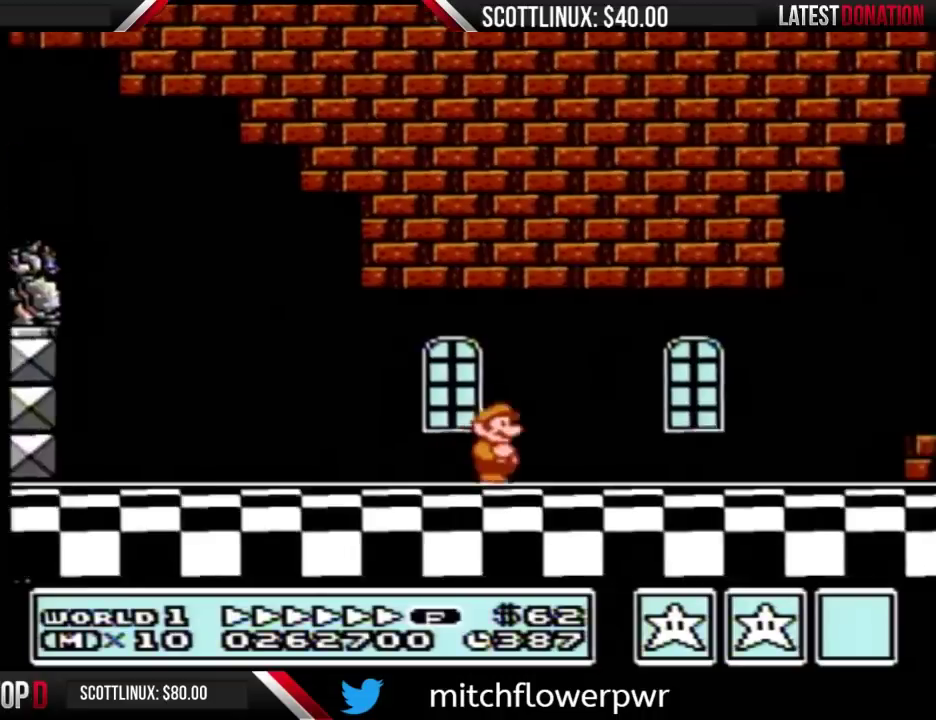
{"buttons": ["A", "B", "DPAD_RIGHT"], "events": [[400, "A", "down"]]}
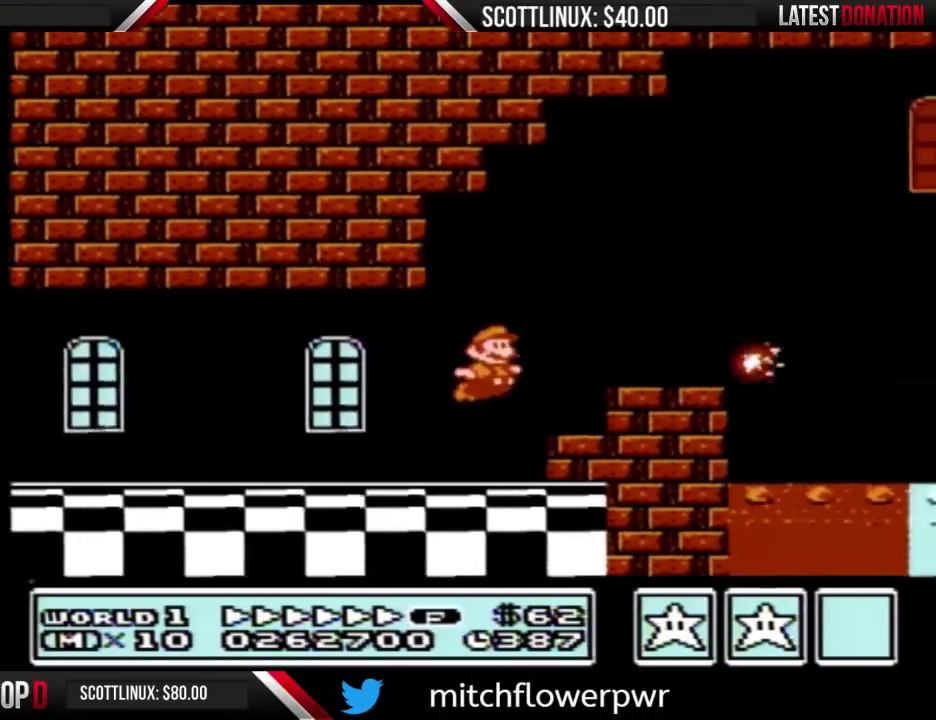
{"buttons": ["B"], "events": [[300, "A", "up"], [400, "DPAD_RIGHT", "up"]]}
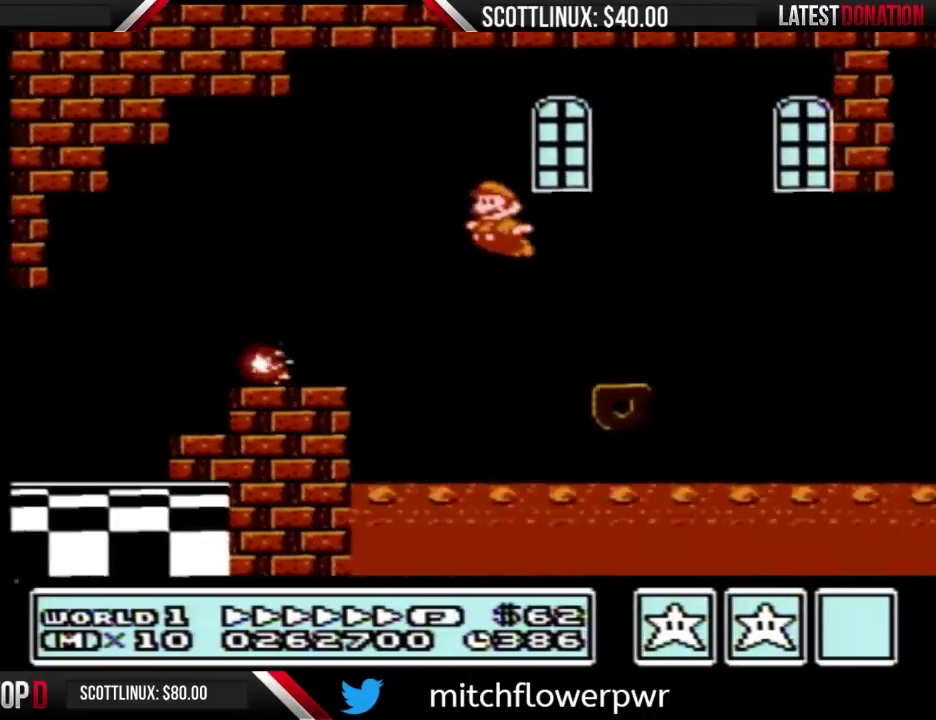
{"buttons": ["B"], "events": [[67, "DPAD_RIGHT", "down"], [233, "DPAD_RIGHT", "up"], [300, "A", "down"], [367, "DPAD_RIGHT", "down"], [400, "A", "up"], [500, "DPAD_RIGHT", "up"]]}
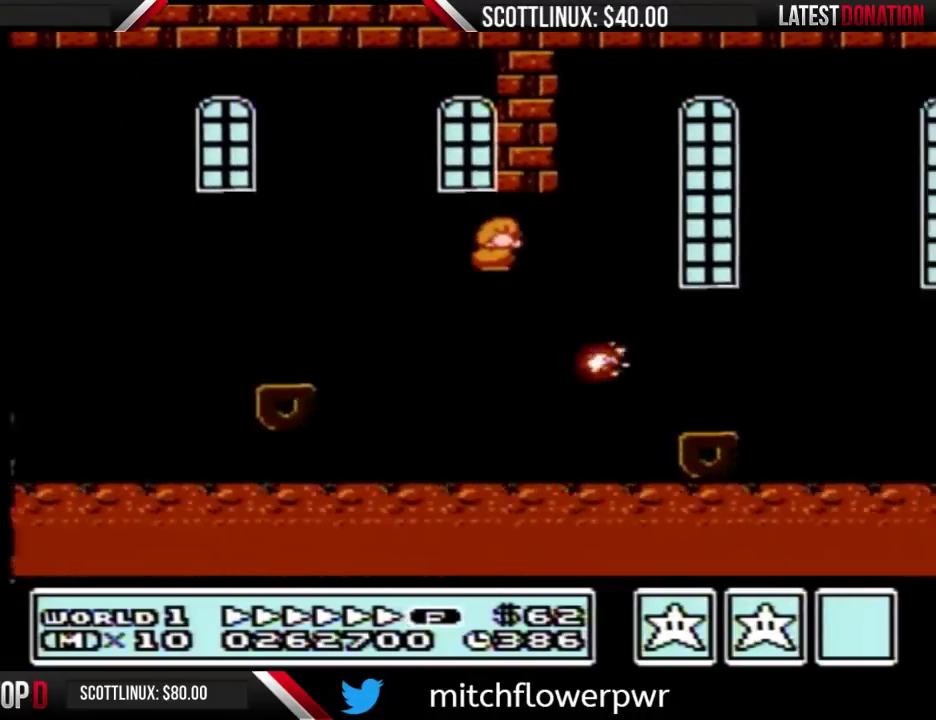
{"buttons": ["A", "B", "DPAD_RIGHT"], "events": [[400, "DPAD_RIGHT", "down"], [467, "A", "down"]]}
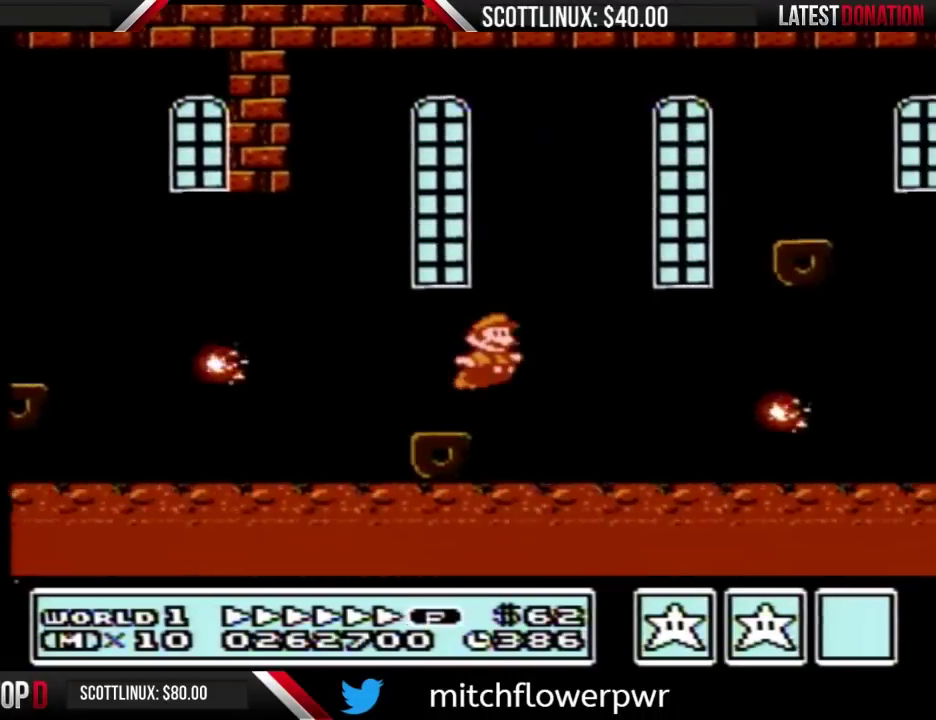
{"buttons": ["B"], "events": [[300, "DPAD_RIGHT", "up"], [367, "A", "up"]]}